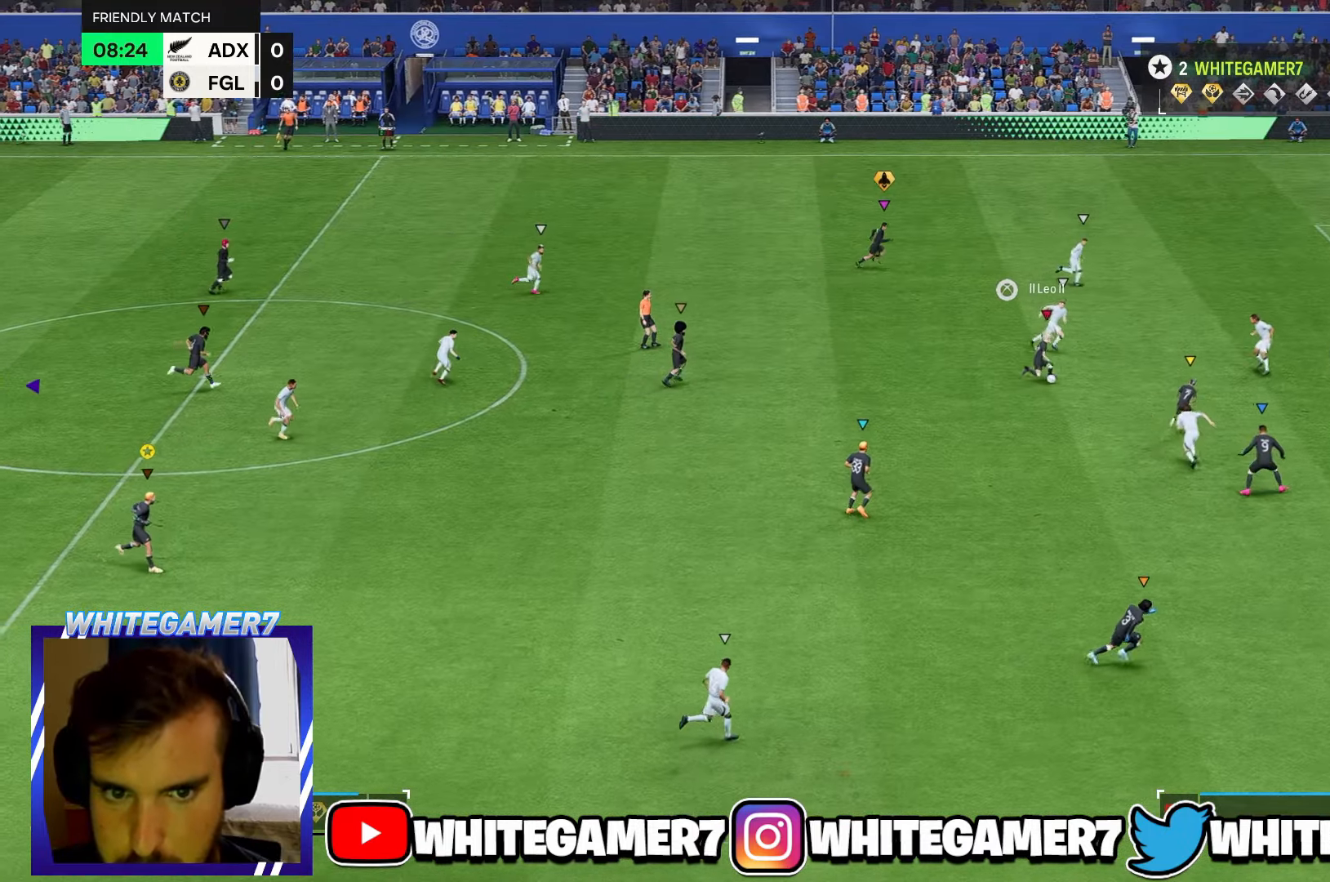
Gameplay with a controller (Xbox layout); each line is a JSON object with the inputs held at the frame after it. "events" lists button and stick changes between this image and that frame as [ms after this image, input, new state], when the widget could be followed in between. Not read: L2 L3 R3 right_stick.
{"buttons": [], "left_stick": "down-right", "events": [[433, "left_stick", "down-right"]]}
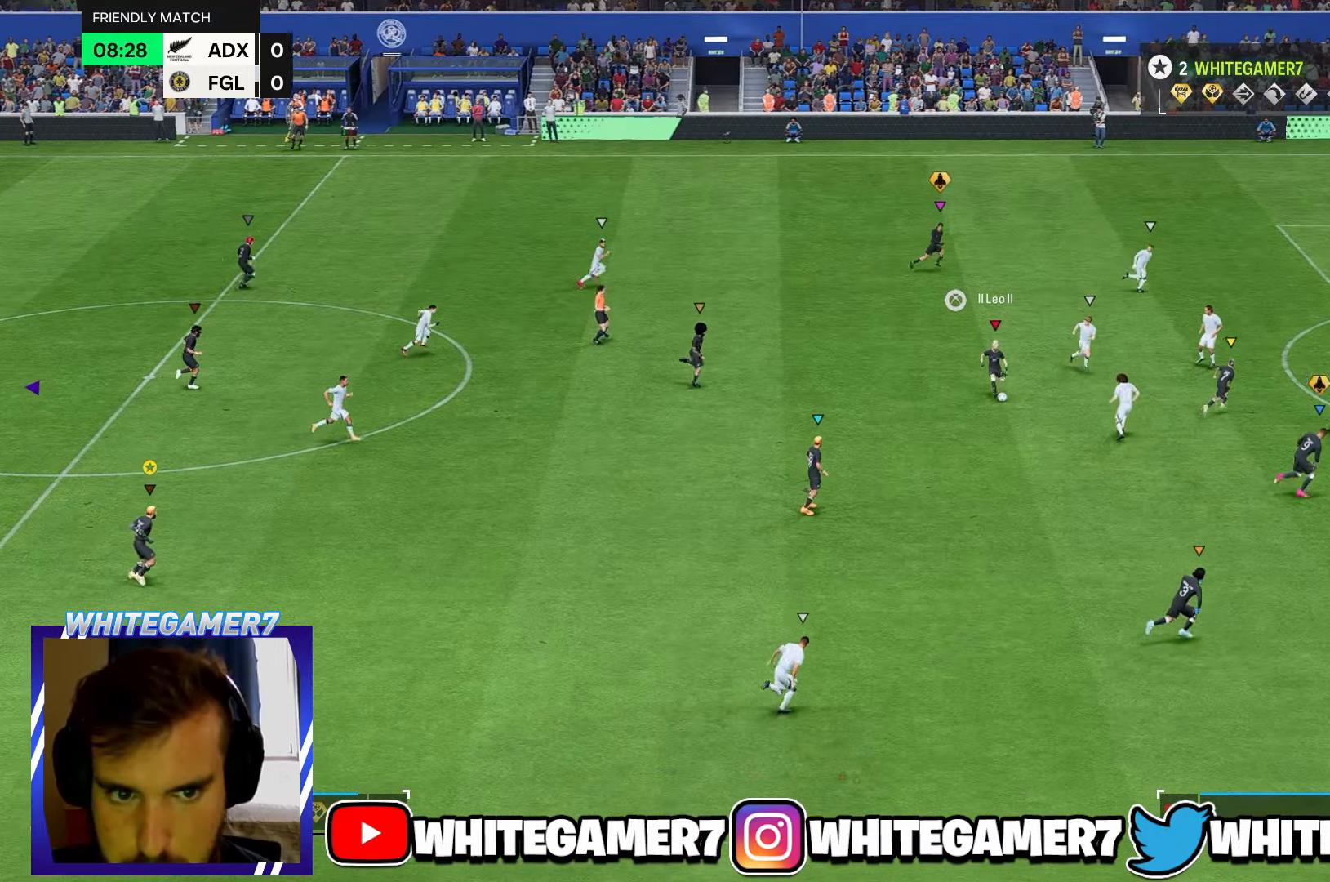
{"buttons": [], "left_stick": "down-right", "events": []}
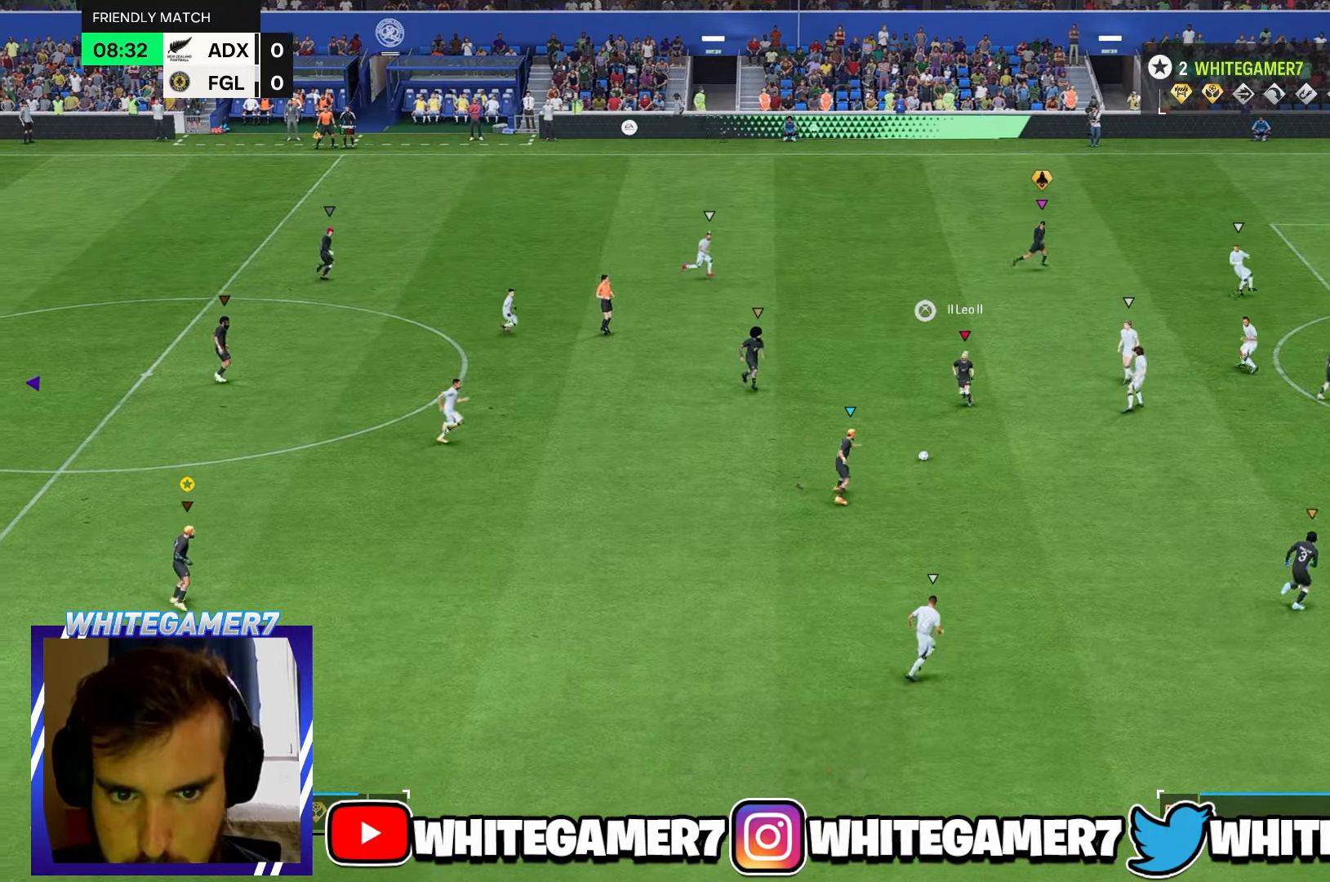
{"buttons": [], "left_stick": "center", "events": [[333, "left_stick", "center"]]}
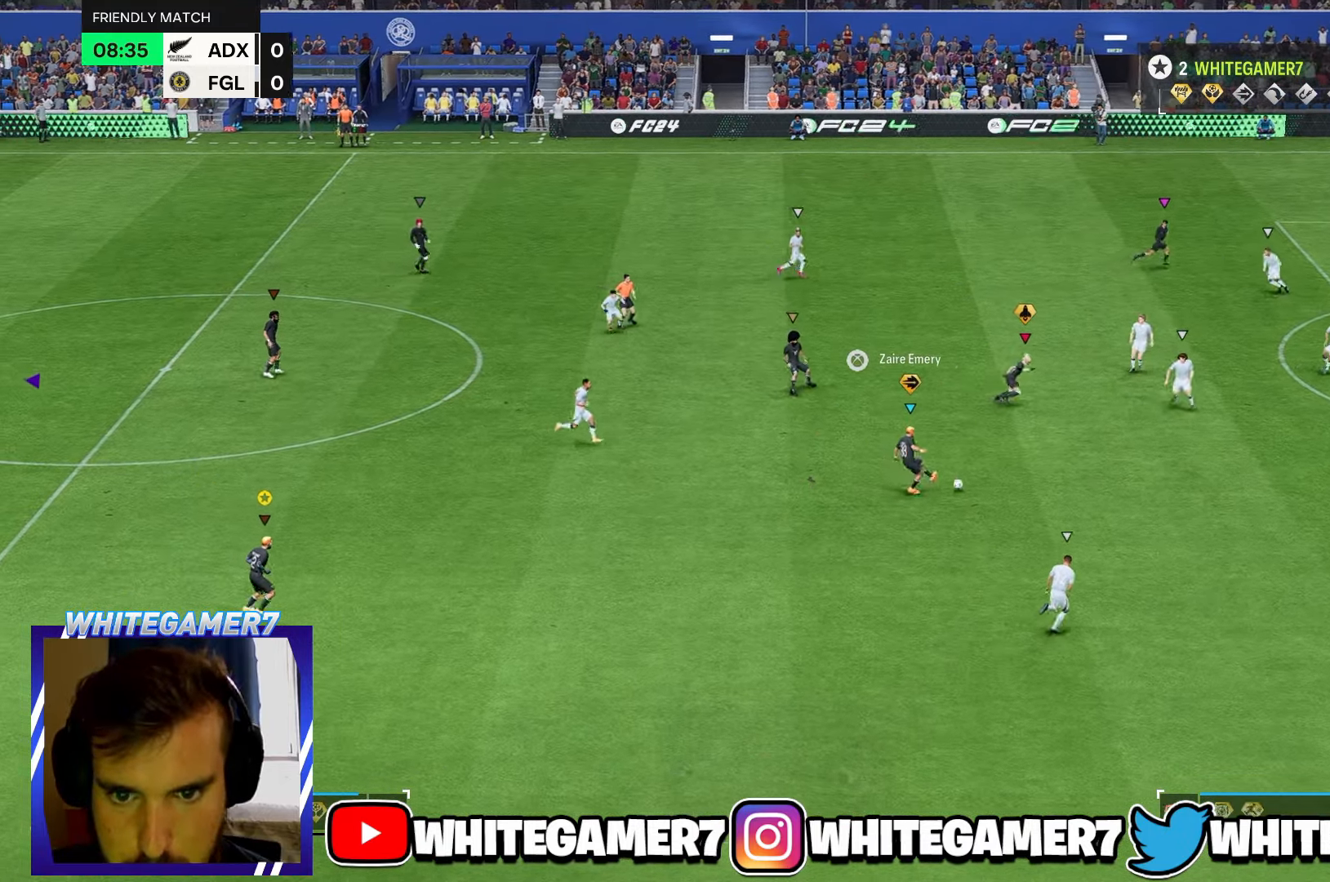
{"buttons": [], "left_stick": "center", "events": []}
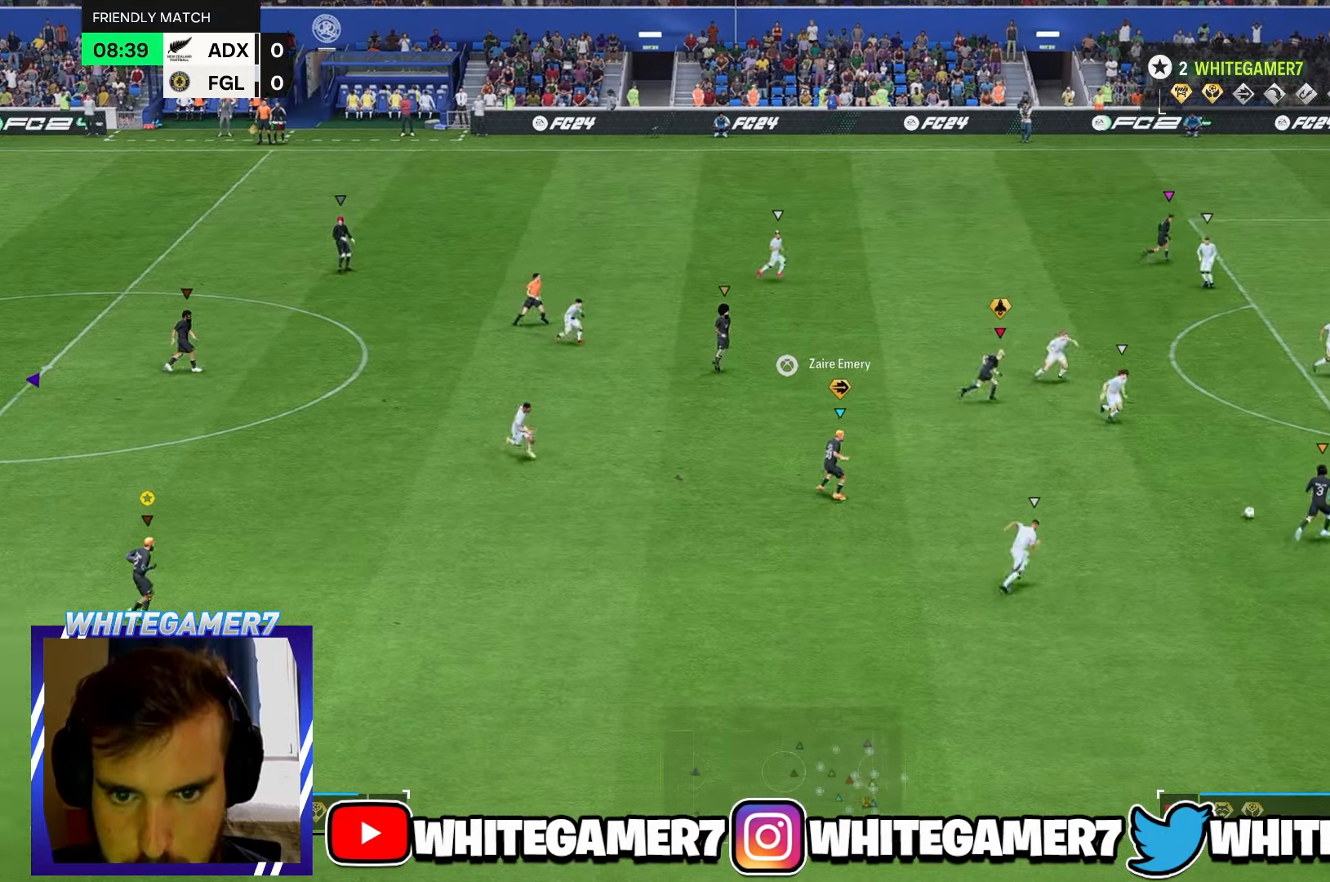
{"buttons": [], "left_stick": "center", "events": [[50, "left_stick", "up-right"], [383, "left_stick", "center"]]}
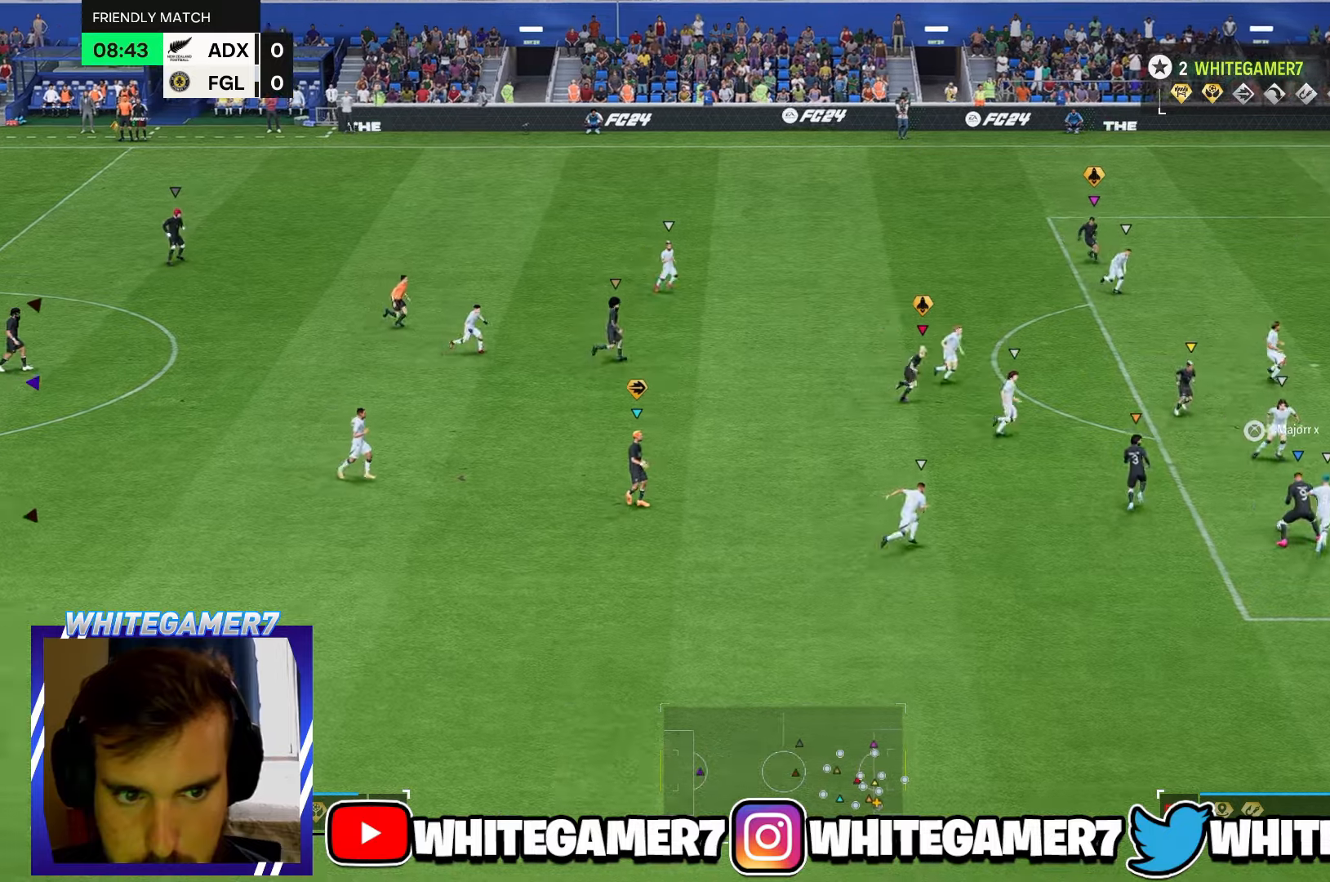
{"buttons": [], "left_stick": "center", "events": []}
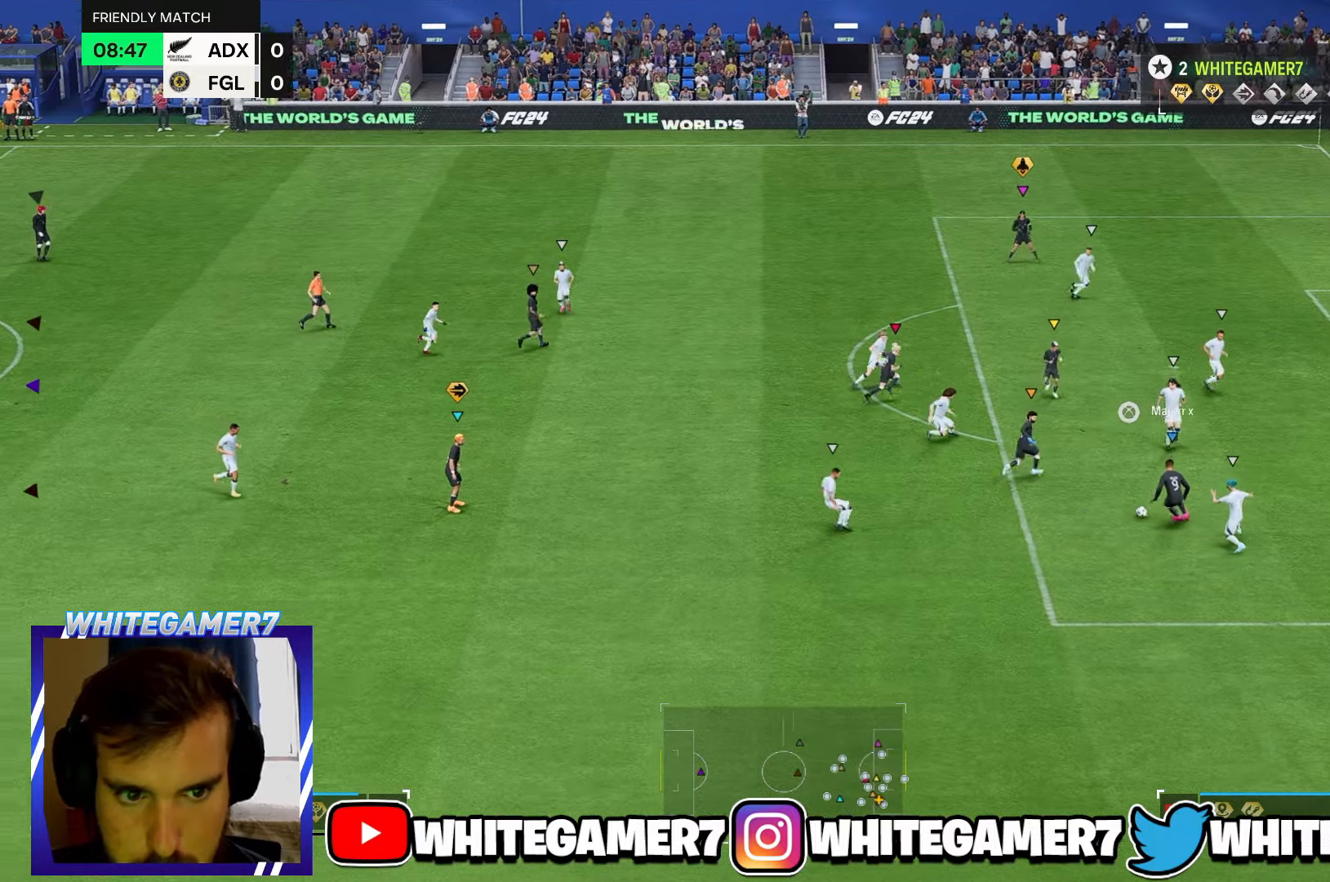
{"buttons": [], "left_stick": "center", "events": []}
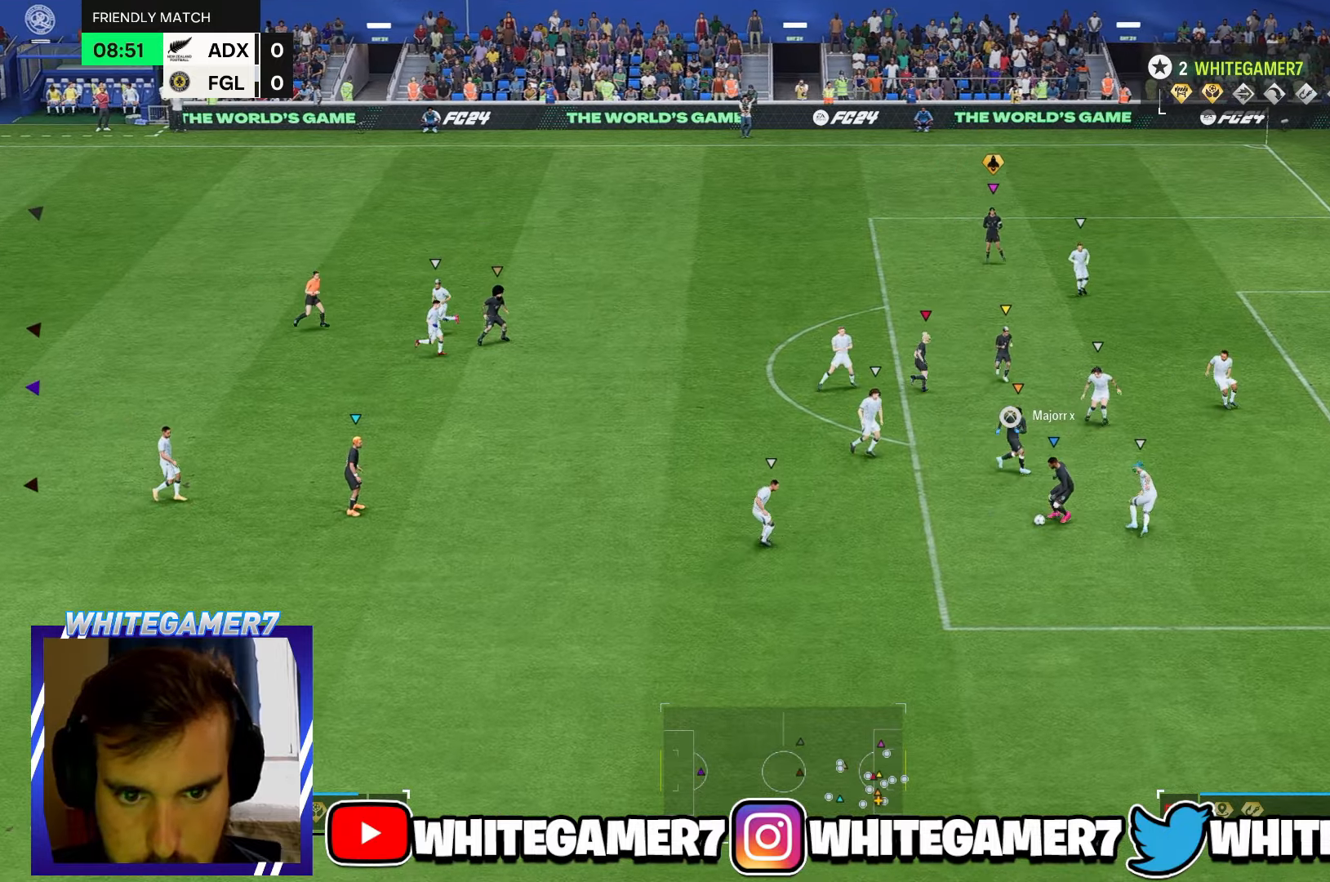
{"buttons": [], "left_stick": "center", "events": []}
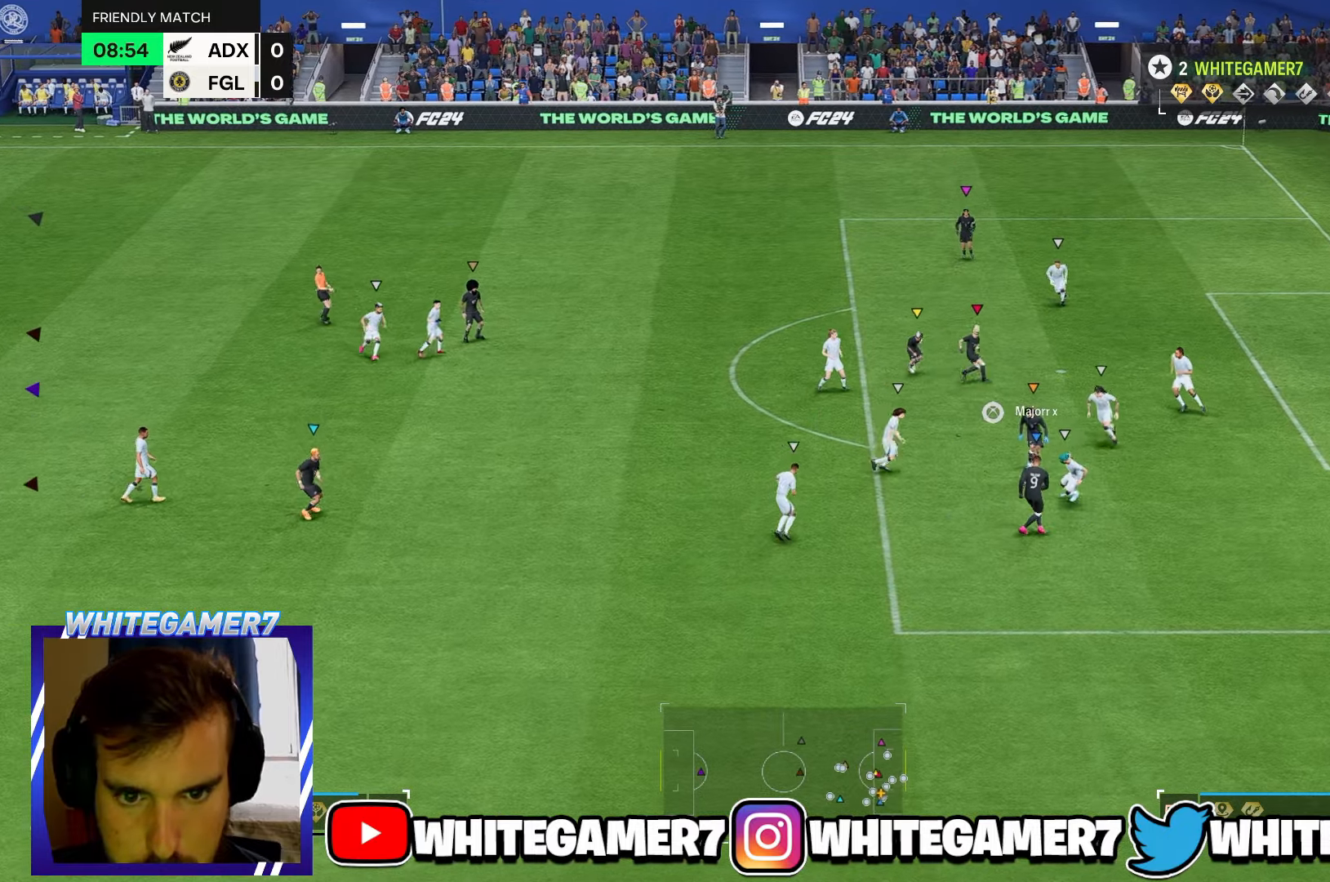
{"buttons": [], "left_stick": "center", "events": []}
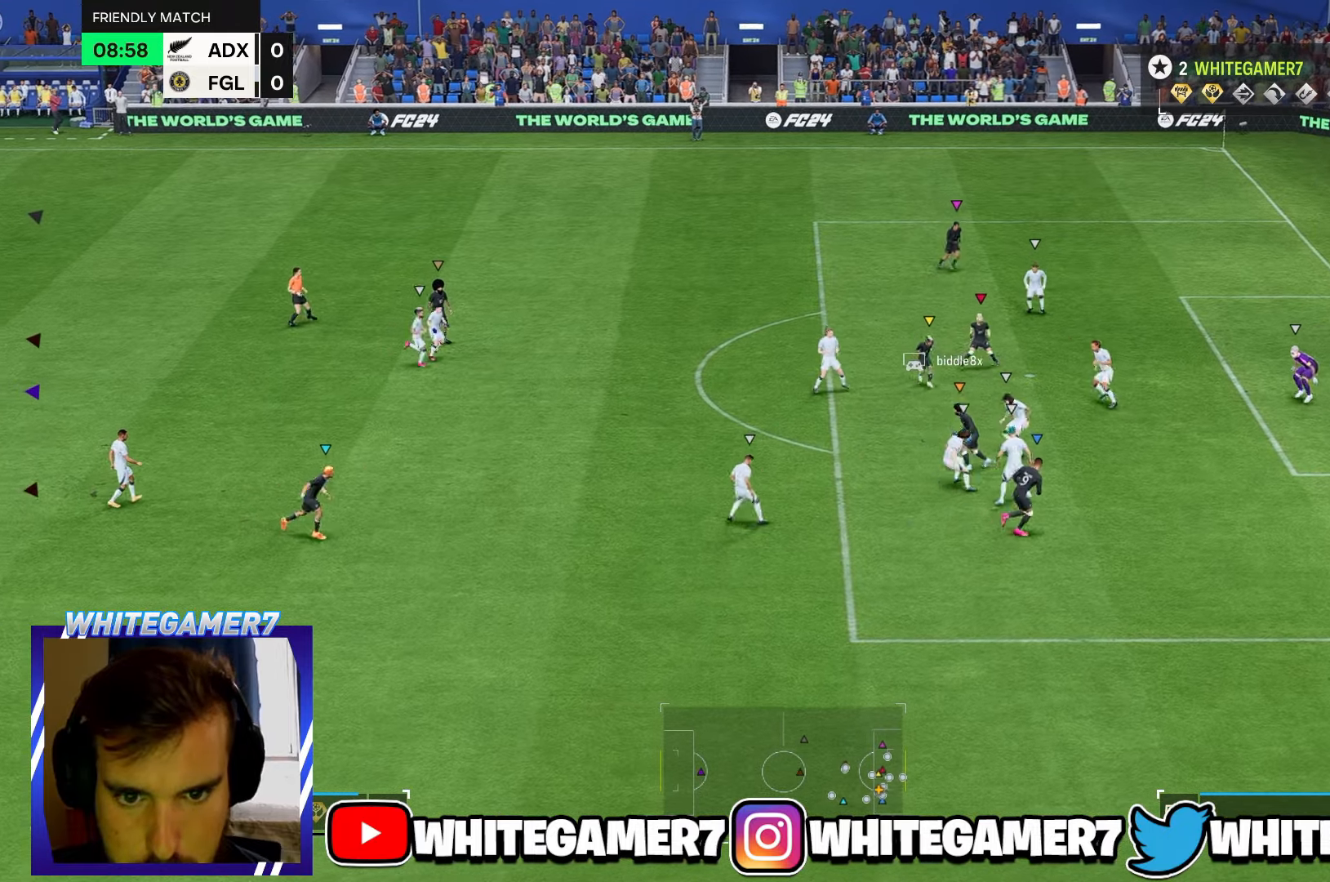
{"buttons": [], "left_stick": "center", "events": []}
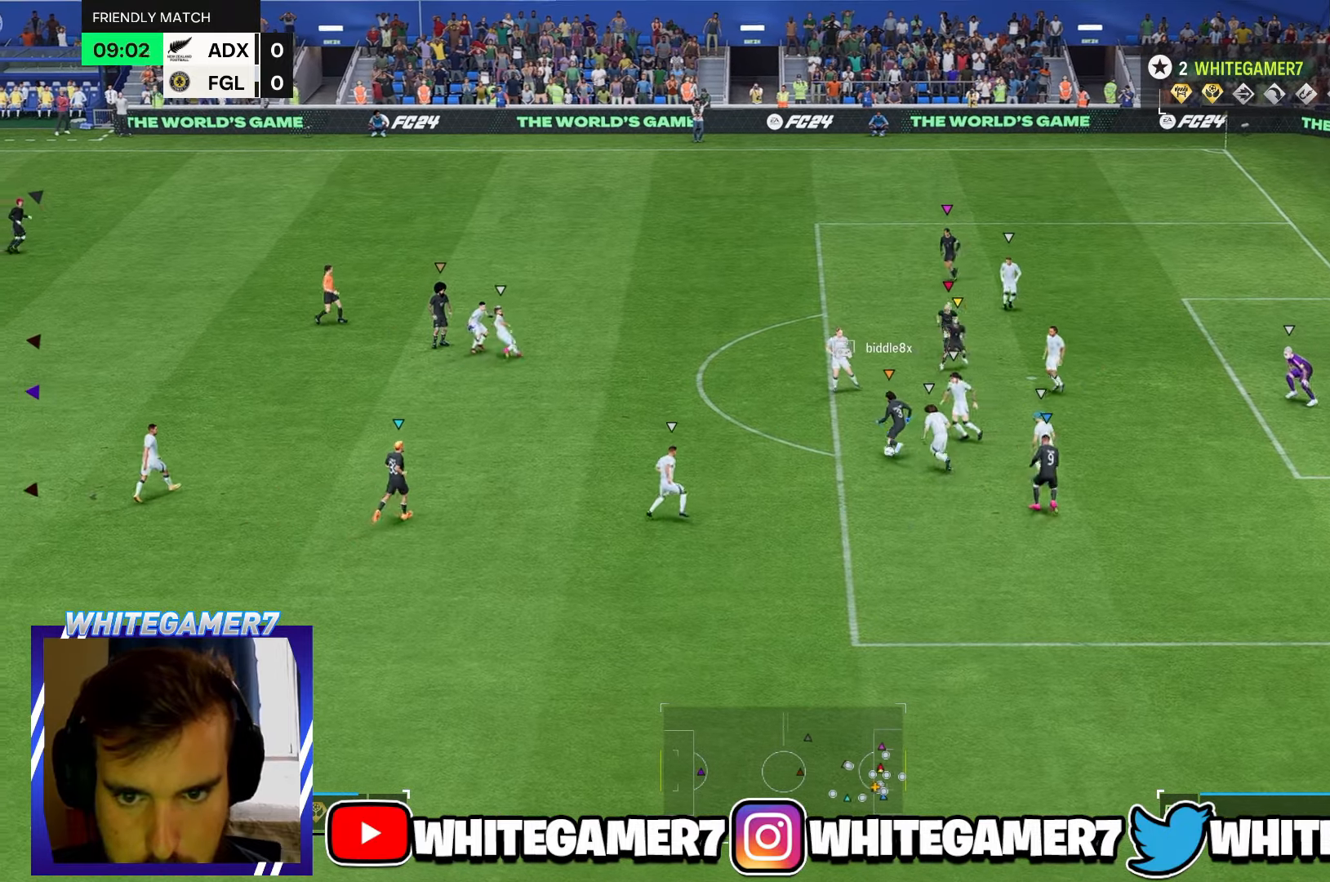
{"buttons": [], "left_stick": "center", "events": []}
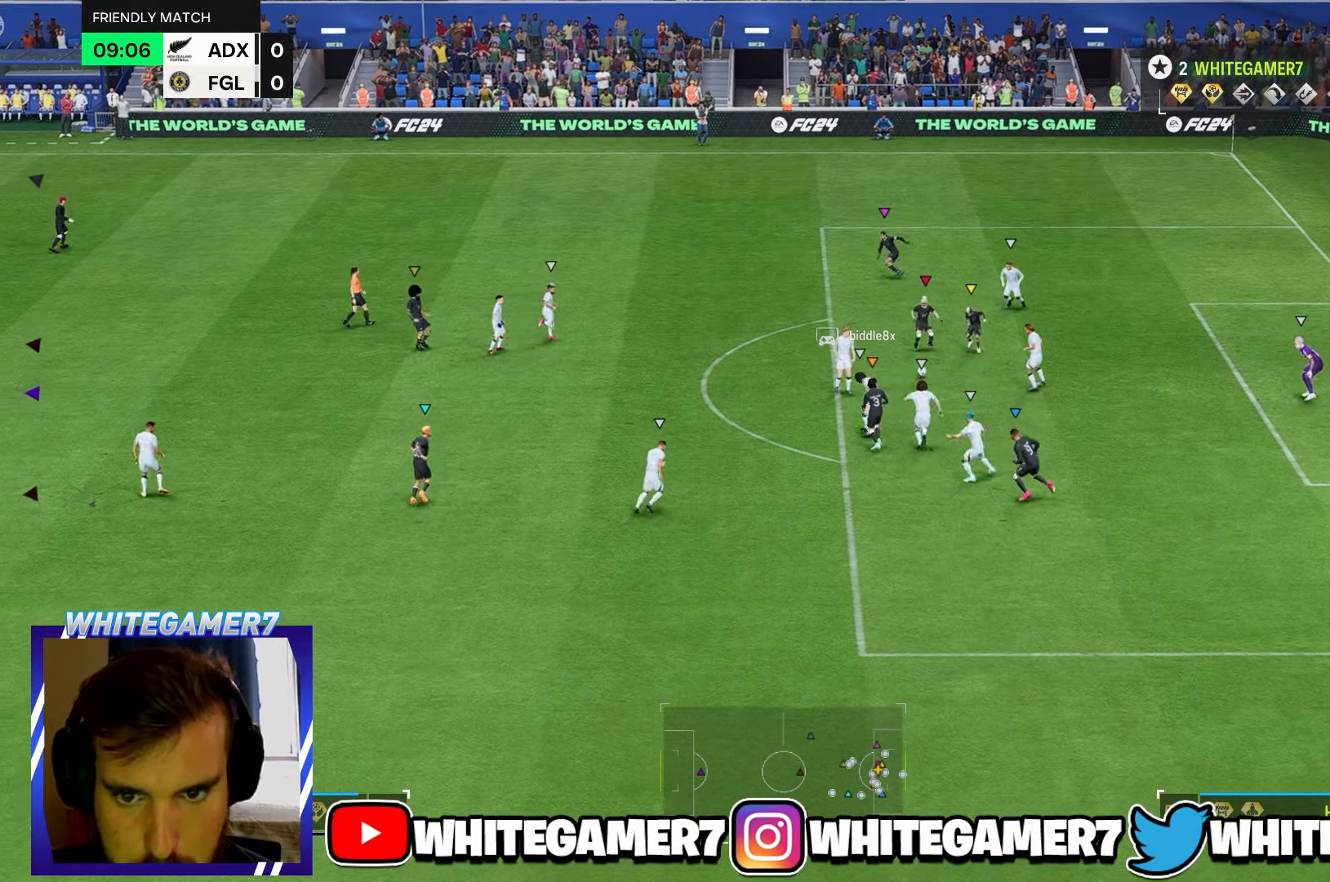
{"buttons": [], "left_stick": "center", "events": [[200, "left_stick", "down"], [450, "left_stick", "center"]]}
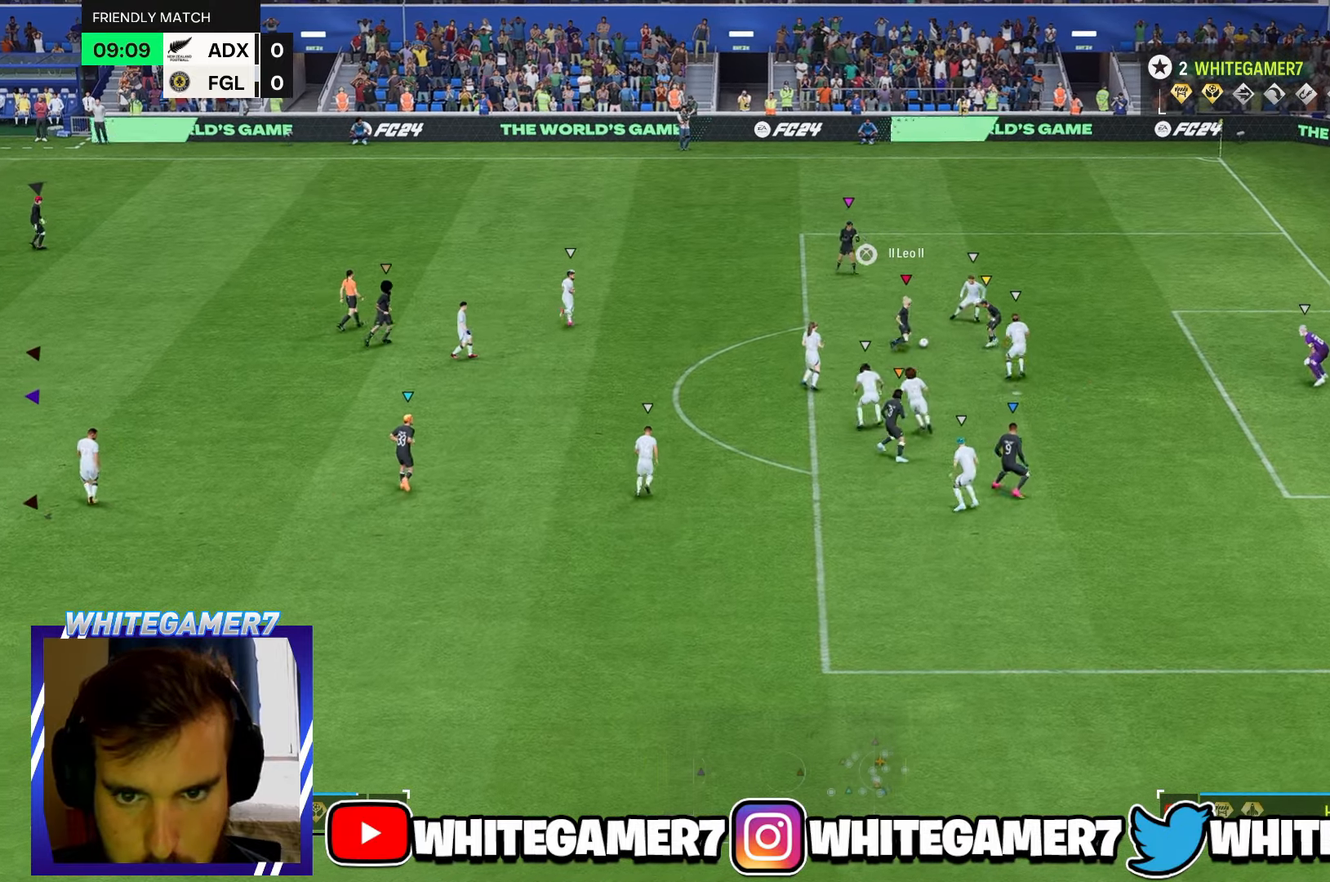
{"buttons": [], "left_stick": "center", "events": []}
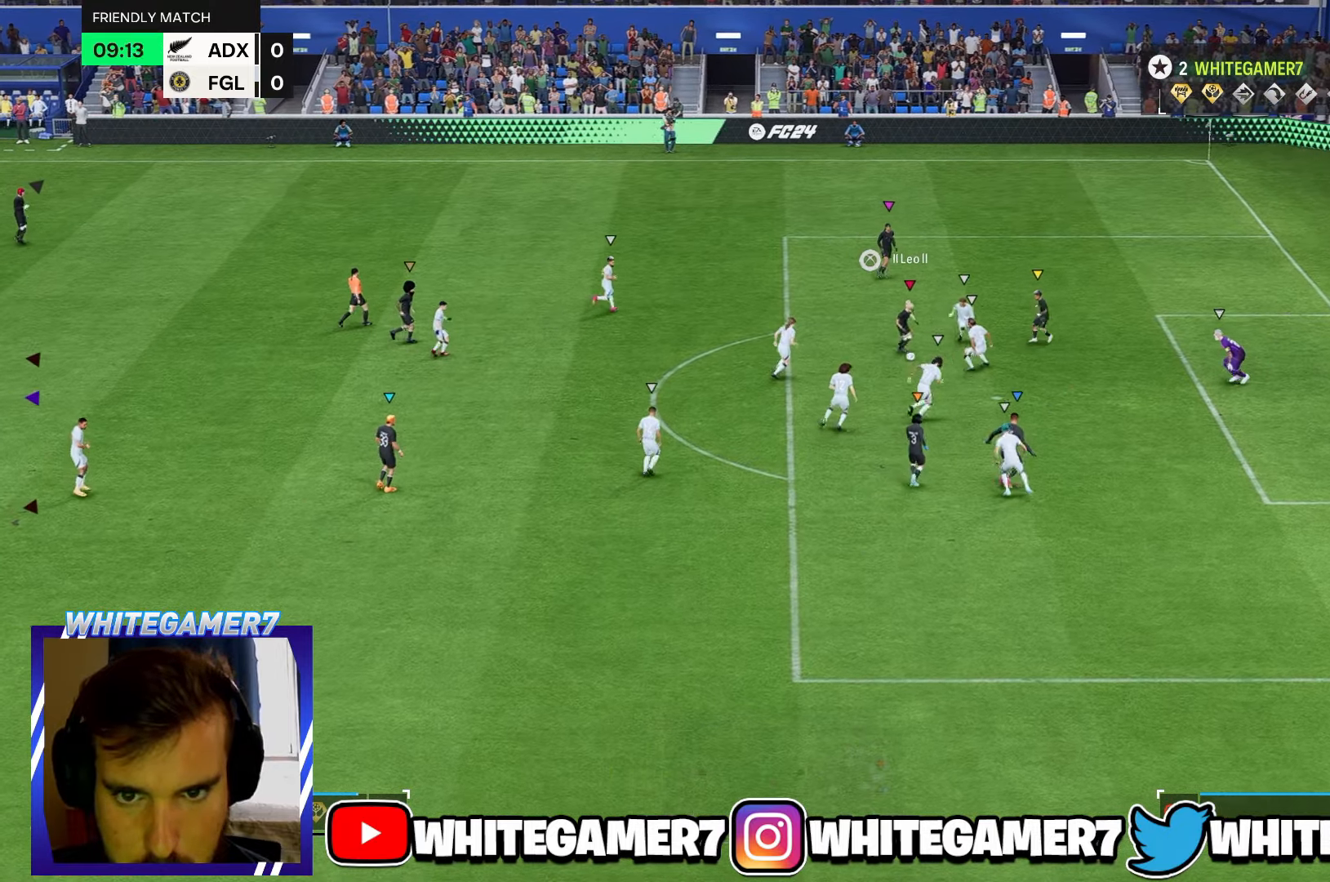
{"buttons": [], "left_stick": "center", "events": []}
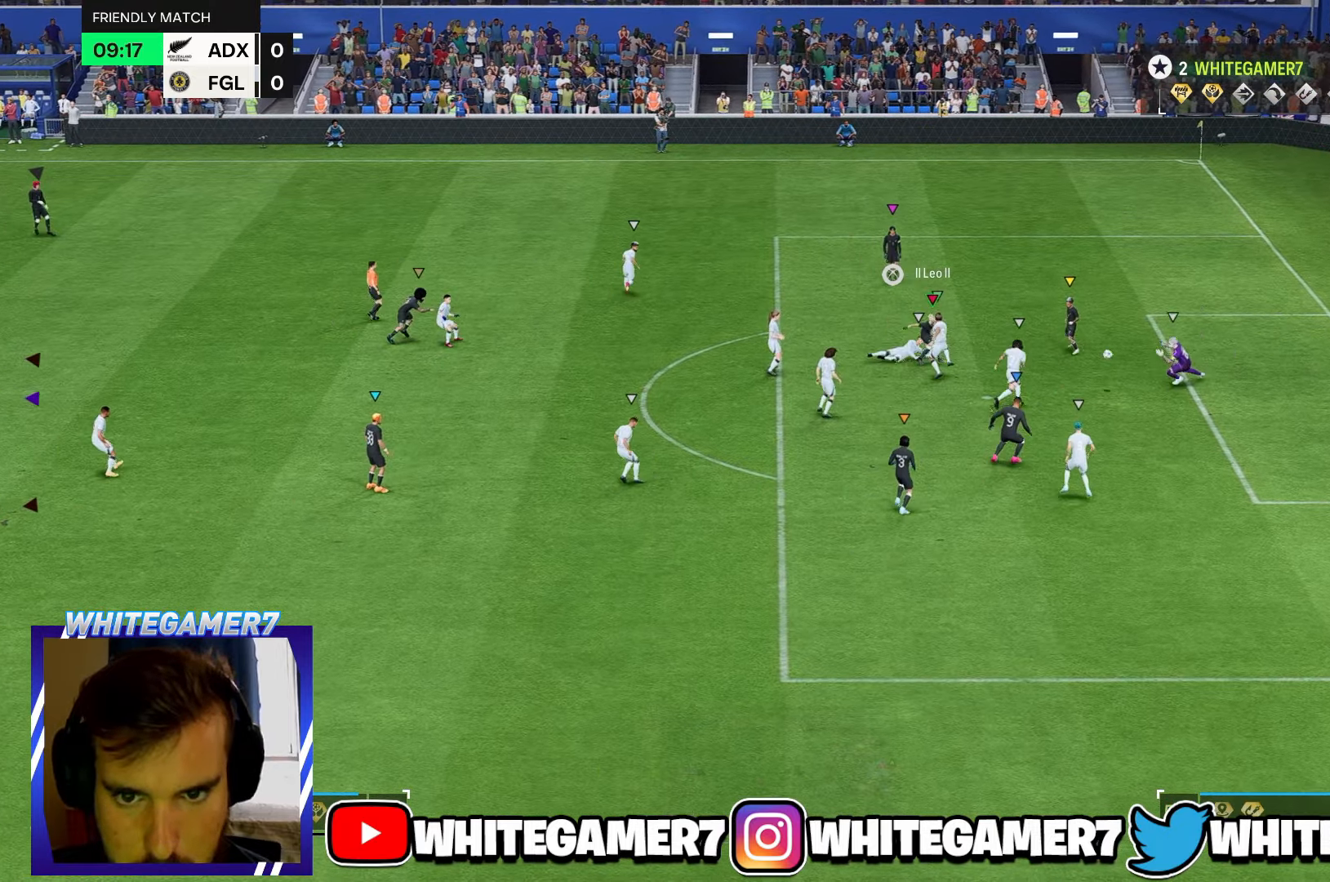
{"buttons": [], "left_stick": "center", "events": []}
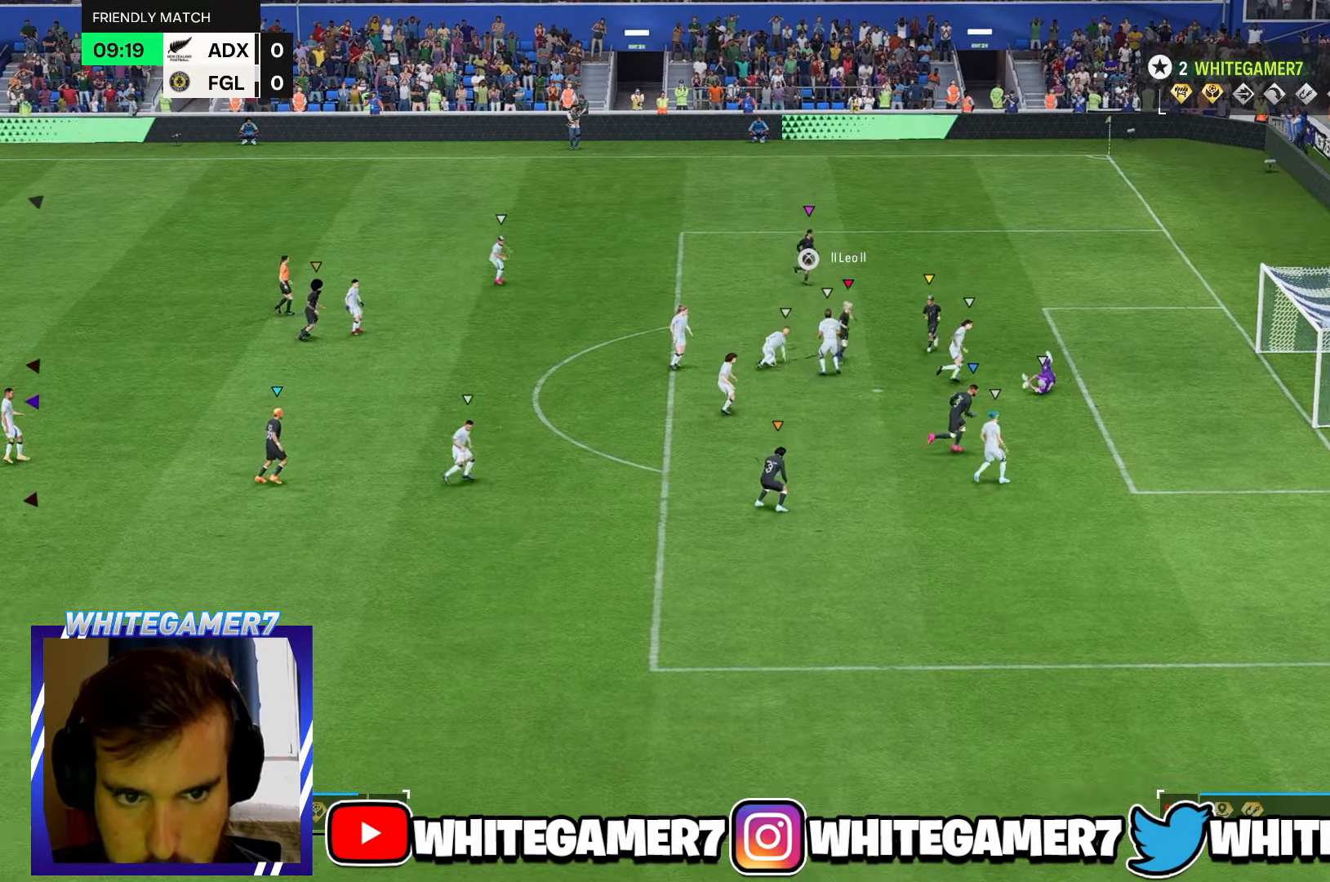
{"buttons": [], "left_stick": "center", "events": []}
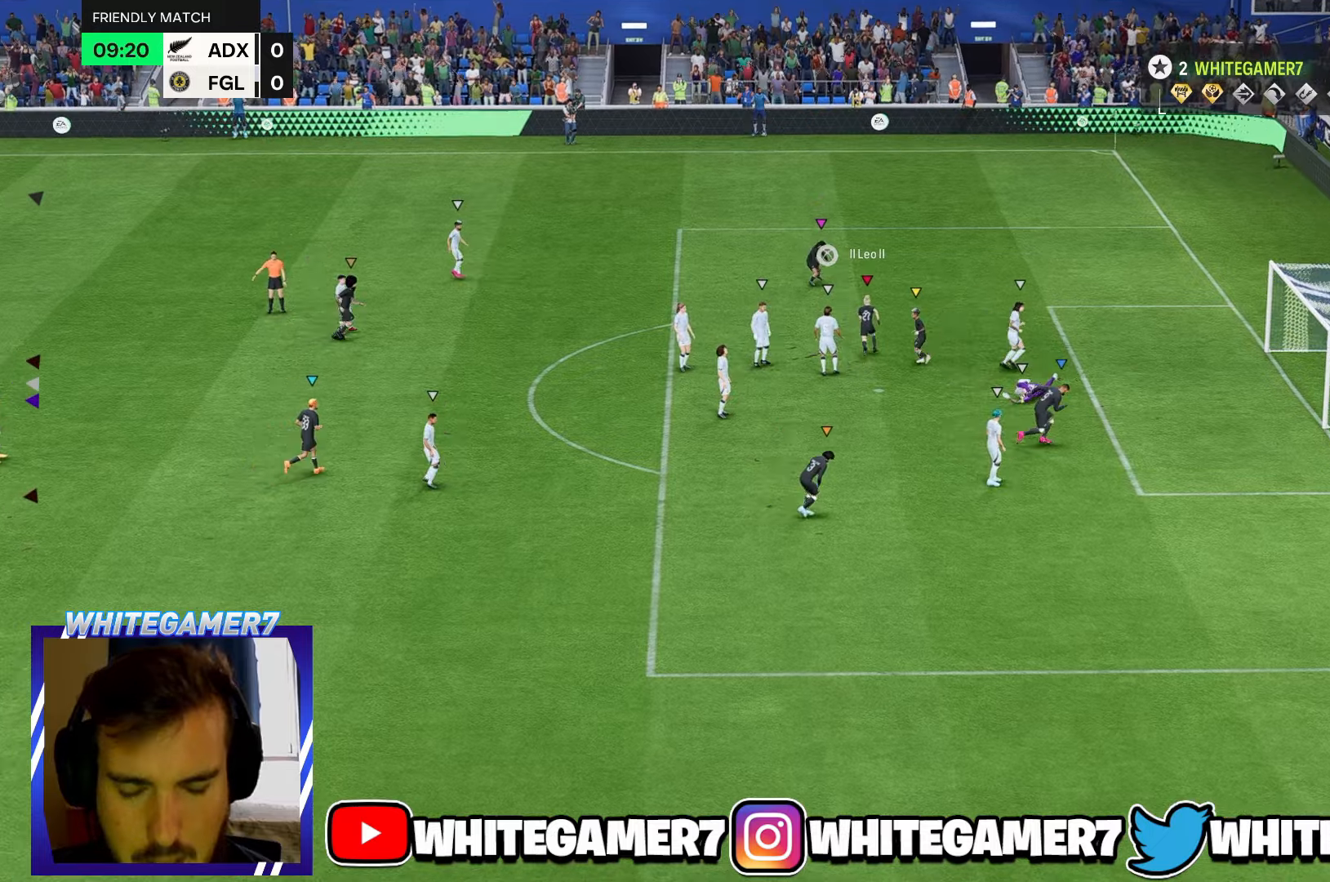
{"buttons": [], "left_stick": "center", "events": []}
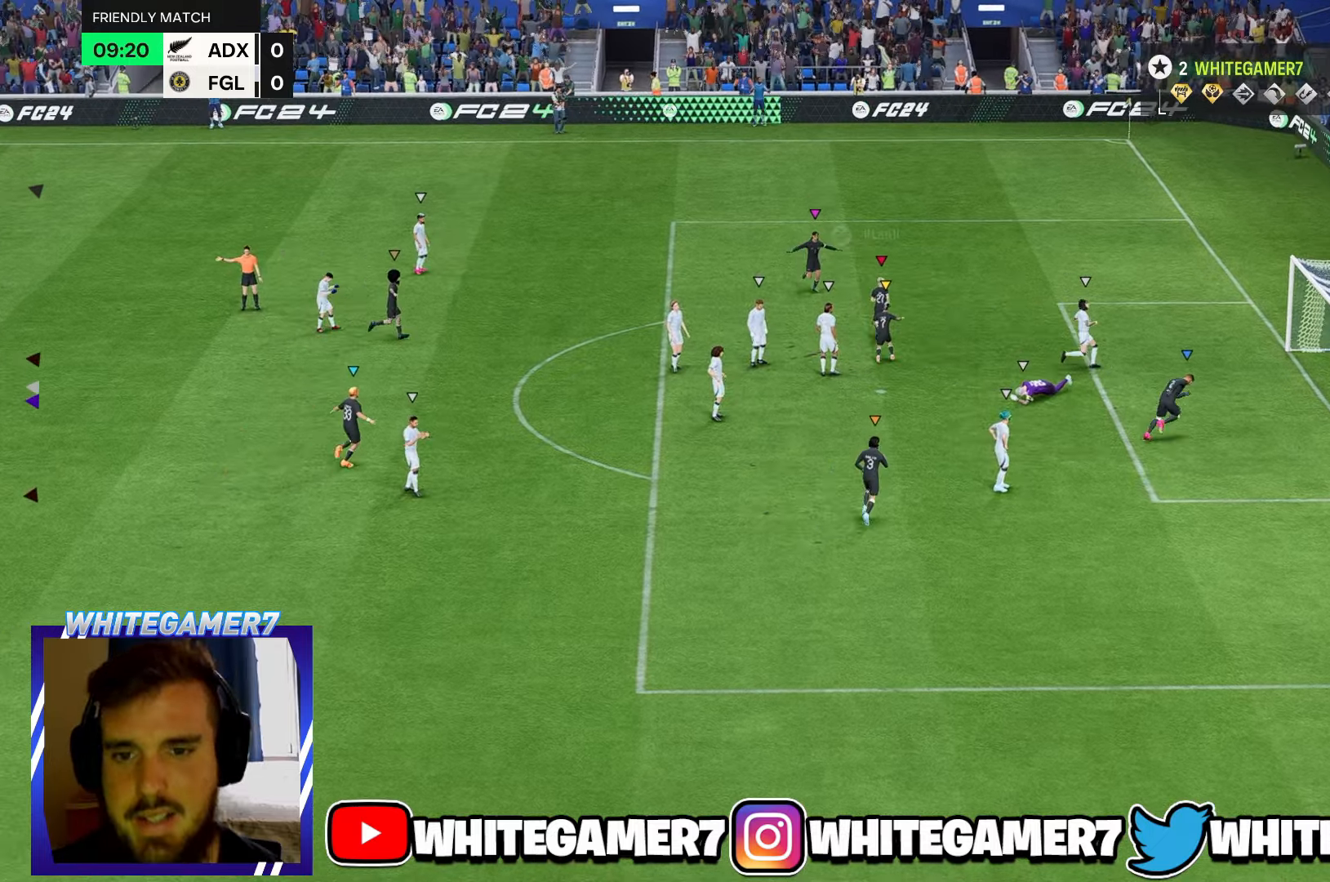
{"buttons": [], "left_stick": "center", "events": []}
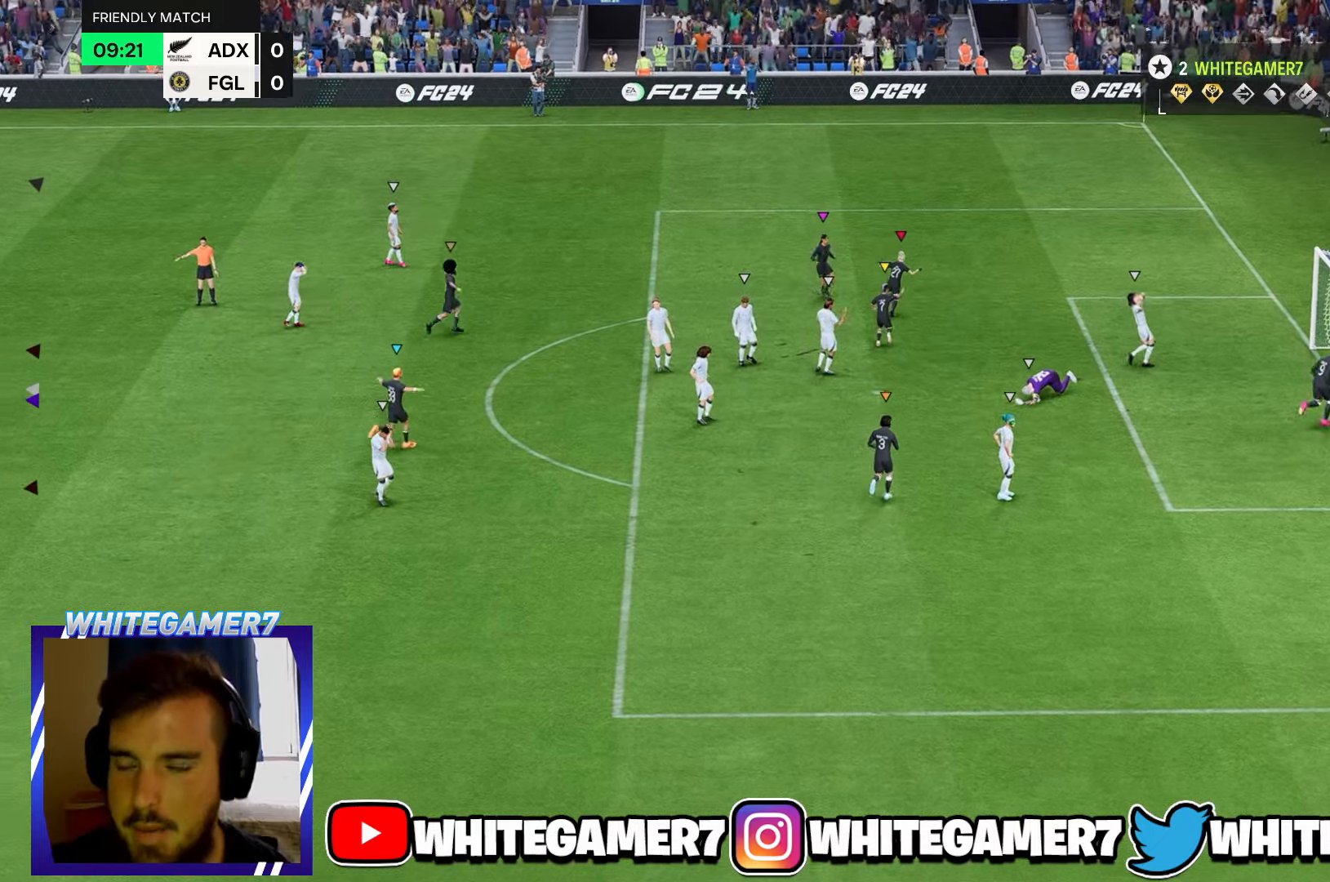
{"buttons": [], "left_stick": "center", "events": []}